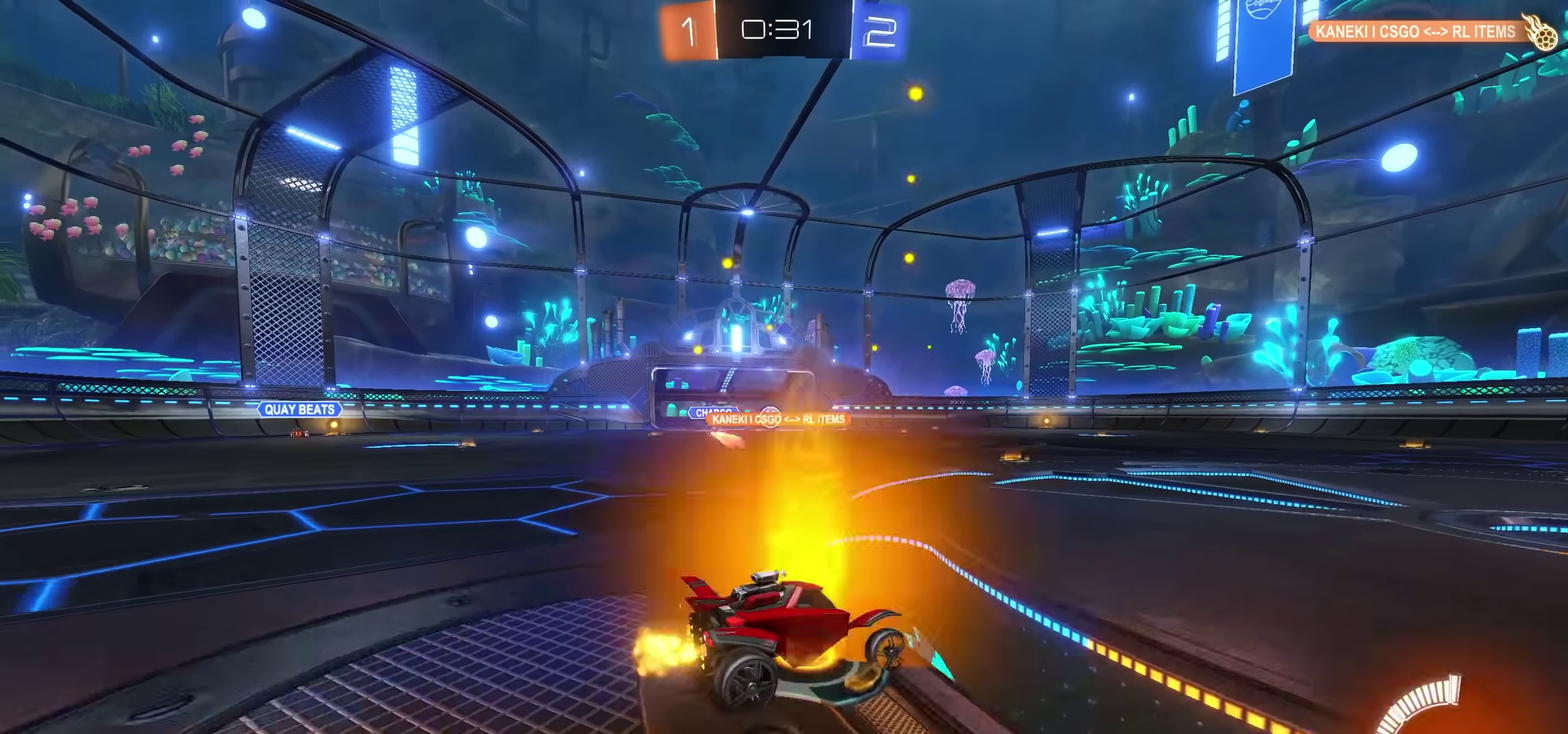
Gameplay with a controller (PlayStation layout); each line is a JSON object with the inputs held at the frame after it. "events" lists button and stick changes between this image and that frame as [ms after this image, input, new state], when the widget could be followed in between.
{"buttons": ["SQUARE", "L1", "R2"], "left_stick": "up", "right_stick": "center", "events": [[150, "left_stick", "up-right"], [266, "left_stick", "center"], [300, "SQUARE", "down"], [350, "L1", "down"], [350, "left_stick", "up"], [400, "SQUARE", "up"], [466, "SQUARE", "down"]]}
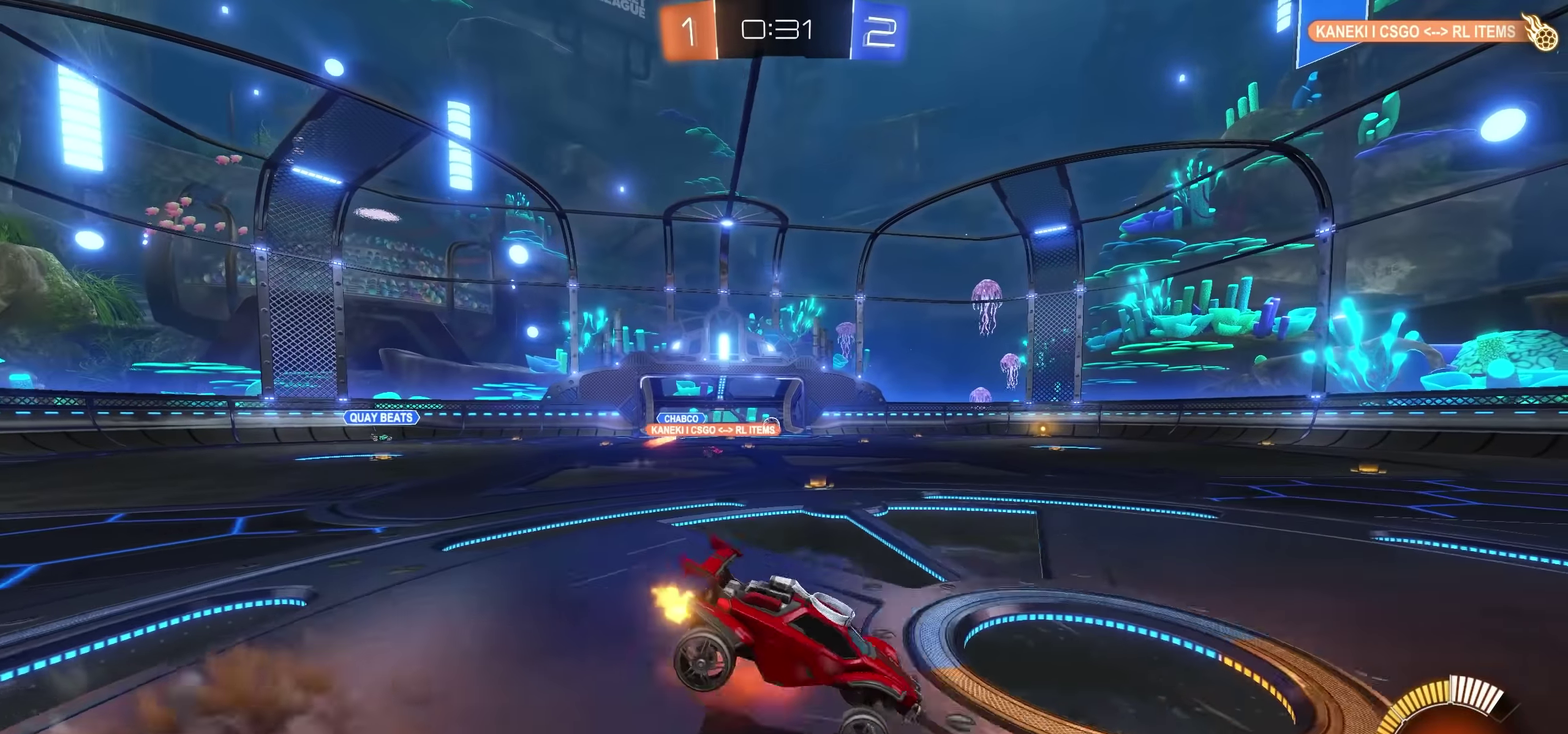
{"buttons": ["R2"], "left_stick": "center", "right_stick": "down", "events": [[83, "L1", "up"], [83, "SQUARE", "up"], [100, "left_stick", "center"], [450, "right_stick", "down"]]}
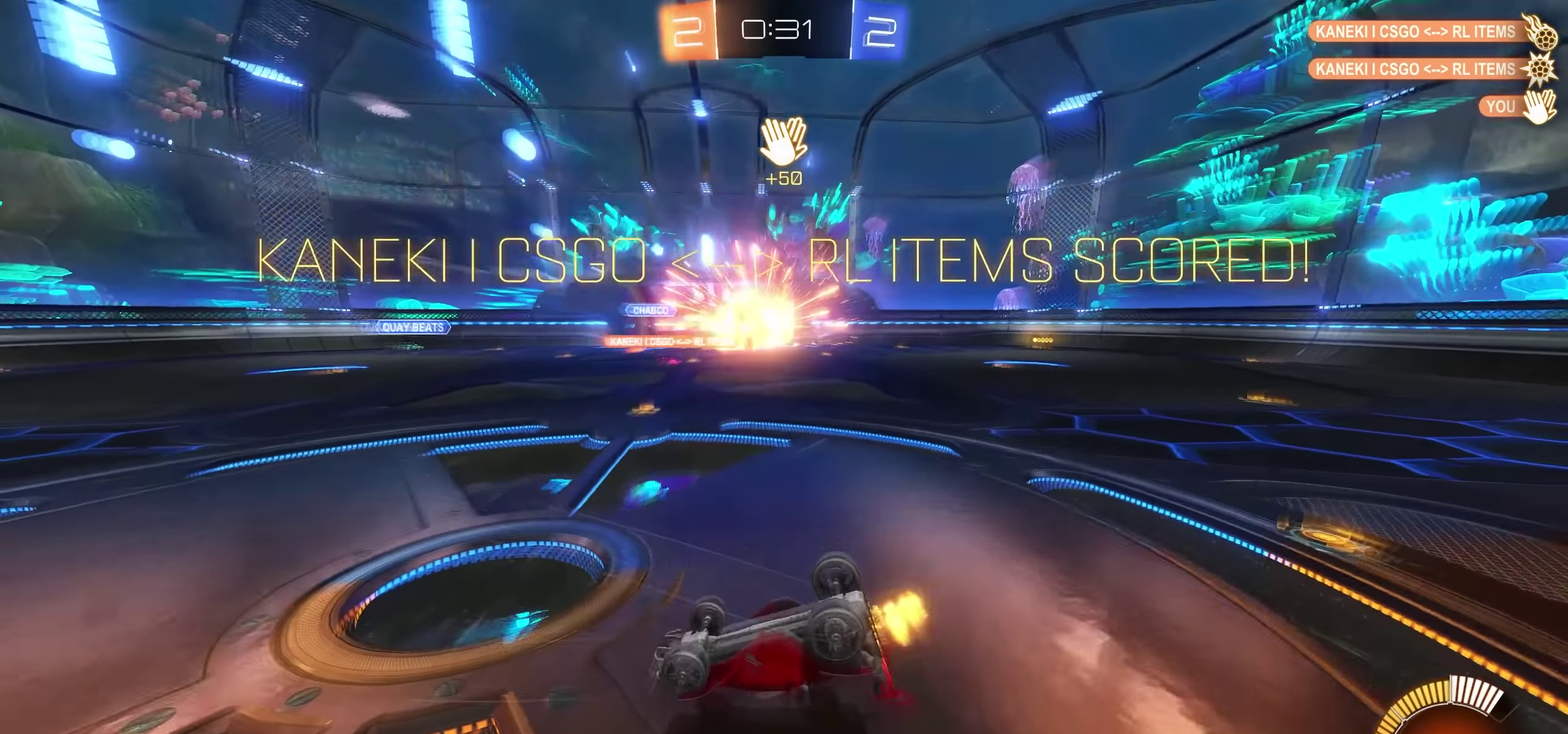
{"buttons": ["R2", "SELECT"], "left_stick": "center", "right_stick": "center", "events": [[250, "right_stick", "center"], [466, "SELECT", "down"]]}
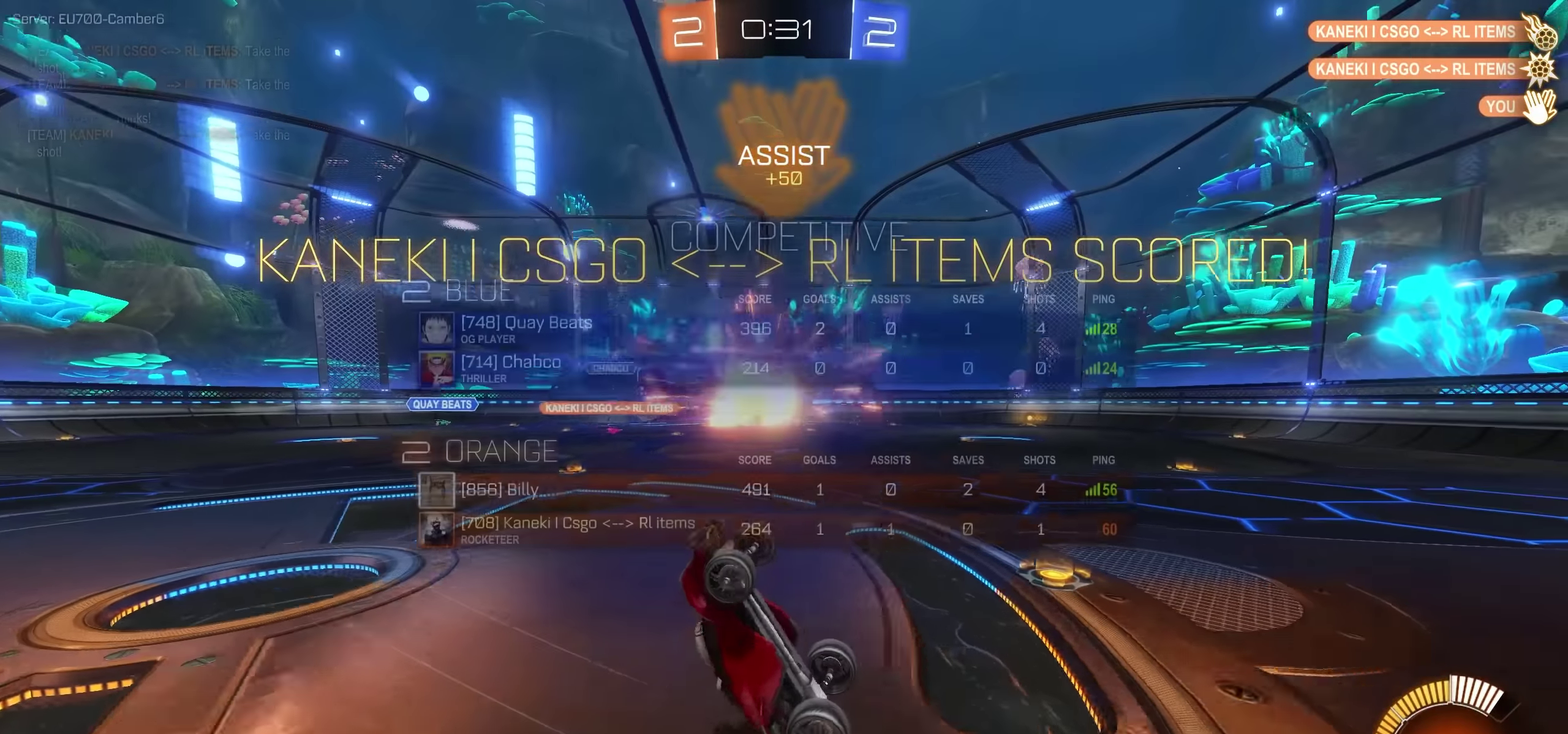
{"buttons": ["R2"], "left_stick": "center", "right_stick": "center", "events": [[116, "SELECT", "up"]]}
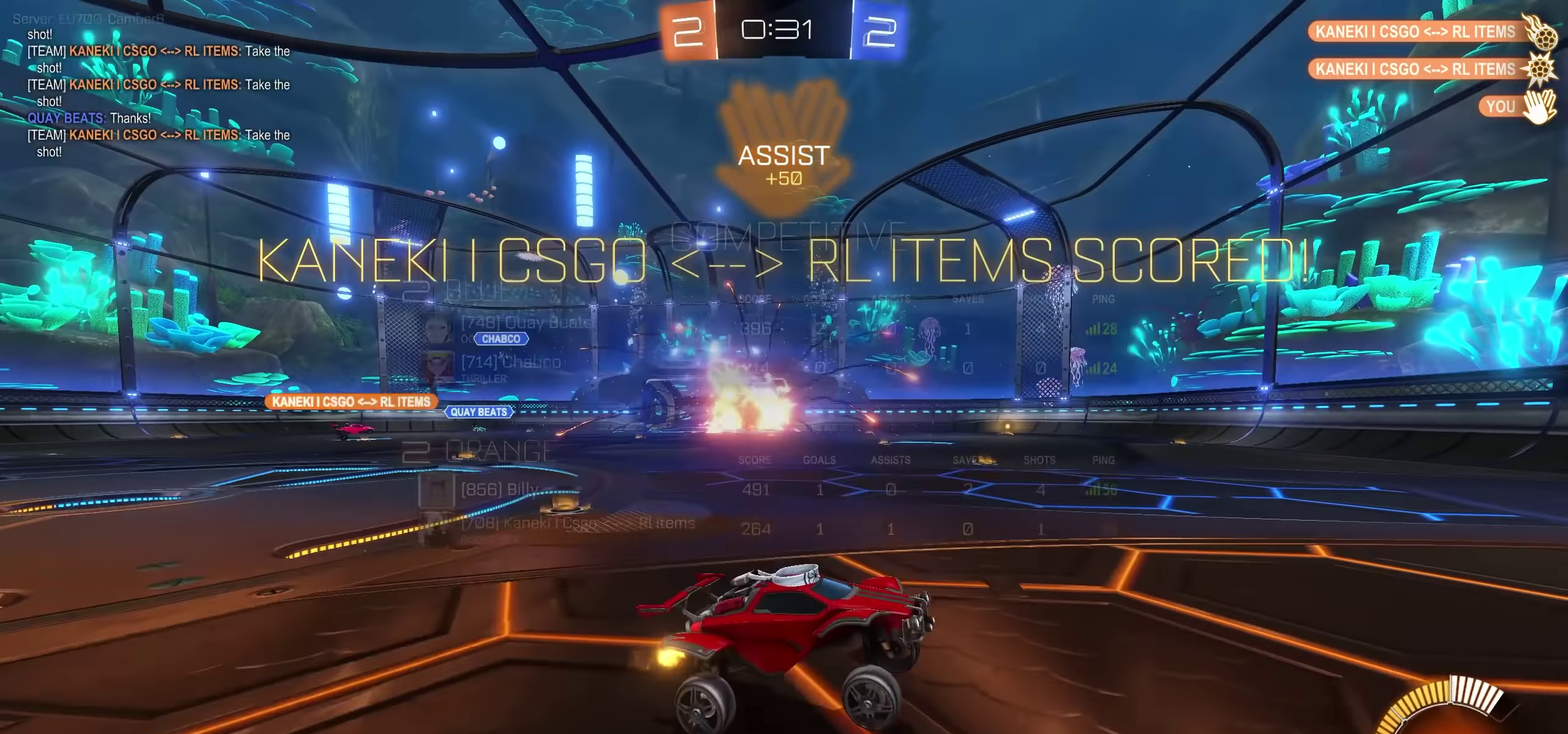
{"buttons": [], "left_stick": "center", "right_stick": "center", "events": [[150, "R2", "up"], [250, "left_stick", "left"], [416, "left_stick", "center"]]}
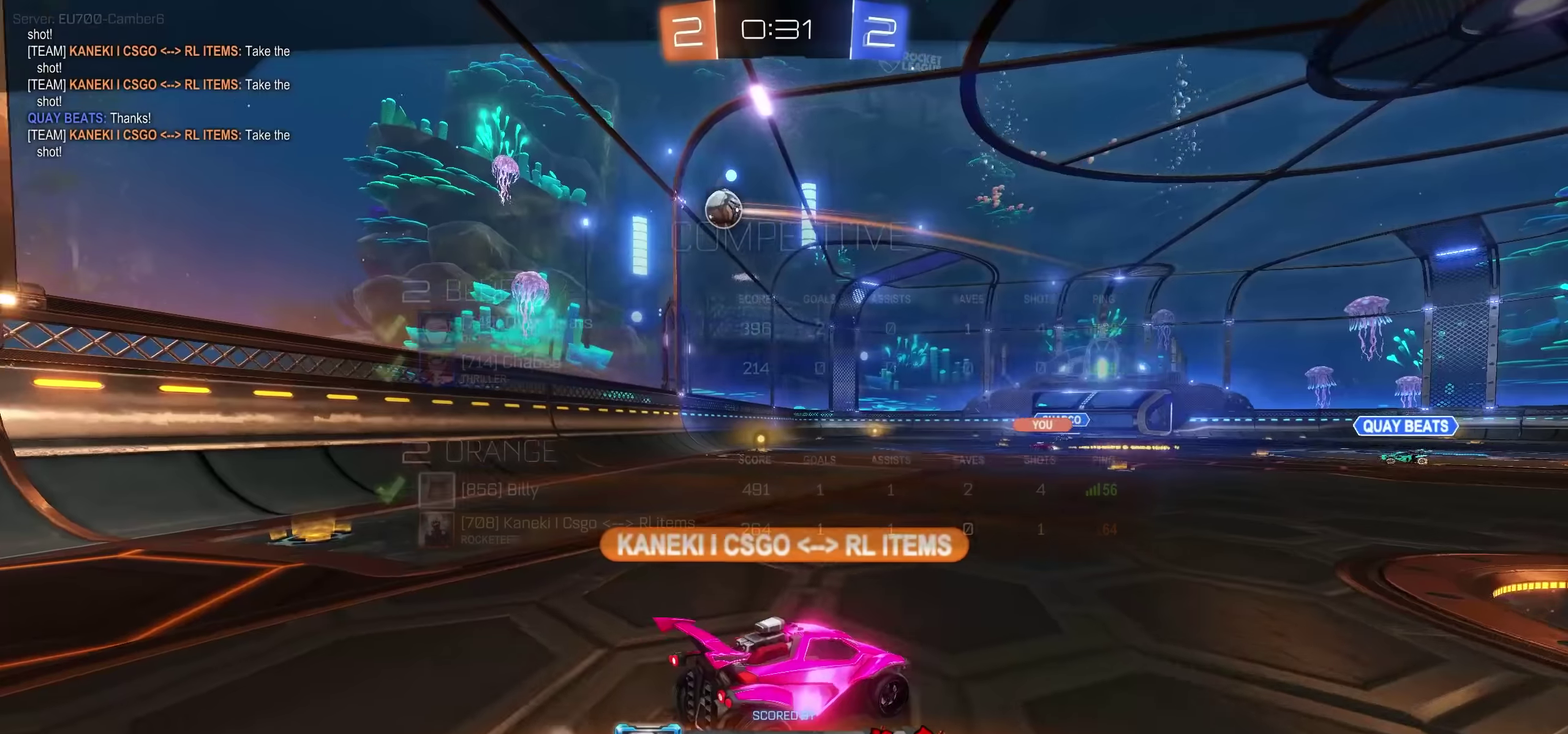
{"buttons": [], "left_stick": "center", "right_stick": "center", "events": []}
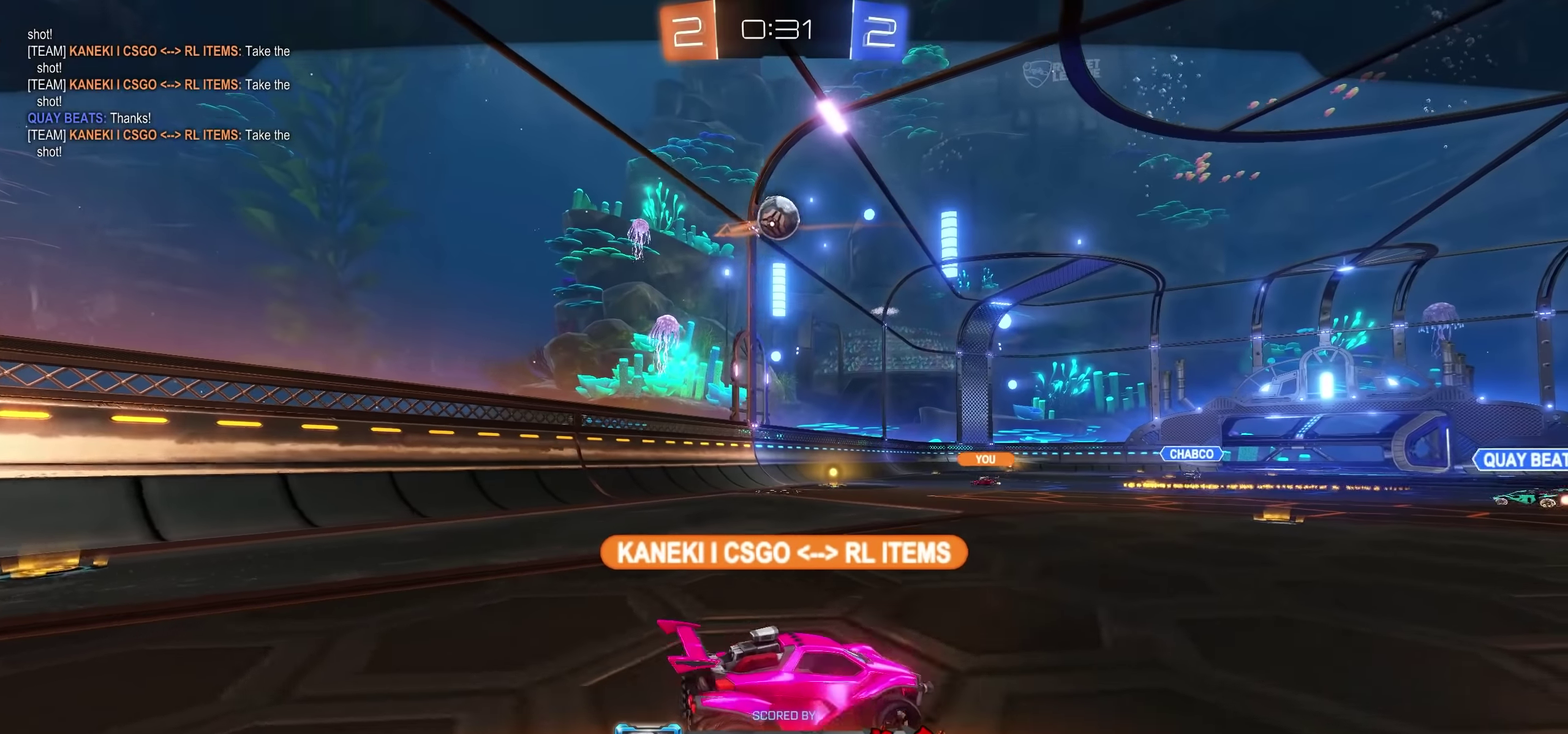
{"buttons": [], "left_stick": "center", "right_stick": "center", "events": []}
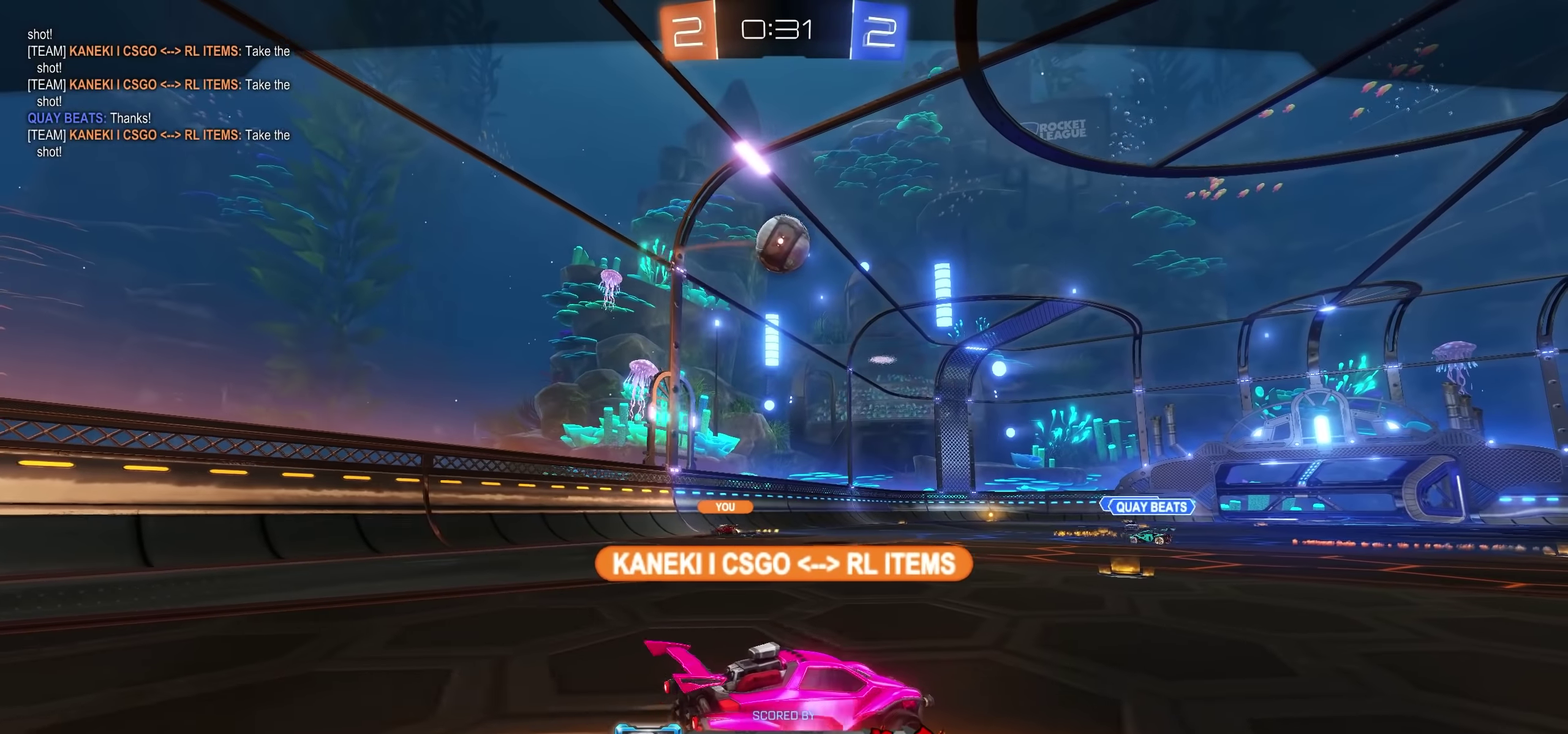
{"buttons": [], "left_stick": "center", "right_stick": "center", "events": []}
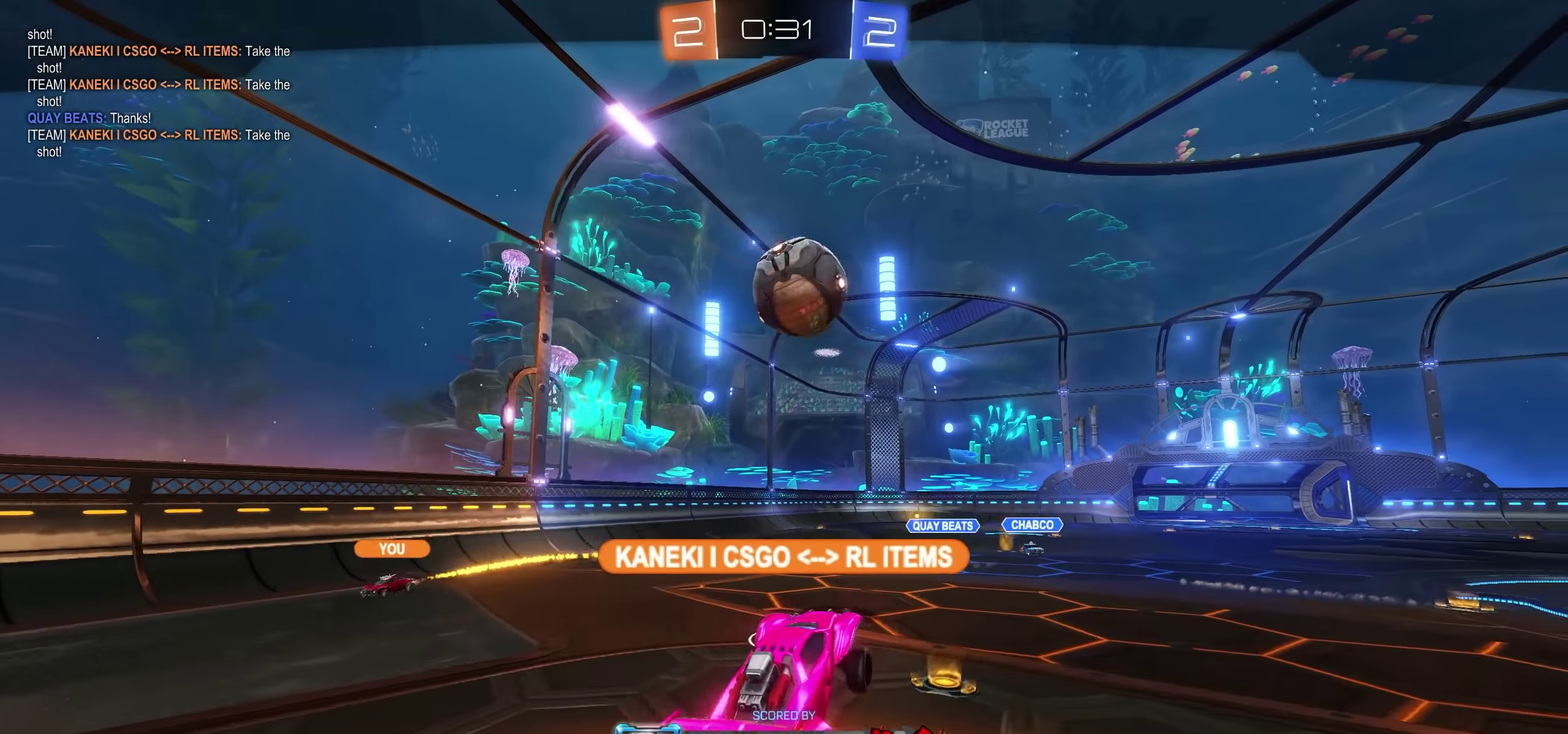
{"buttons": [], "left_stick": "center", "right_stick": "center", "events": []}
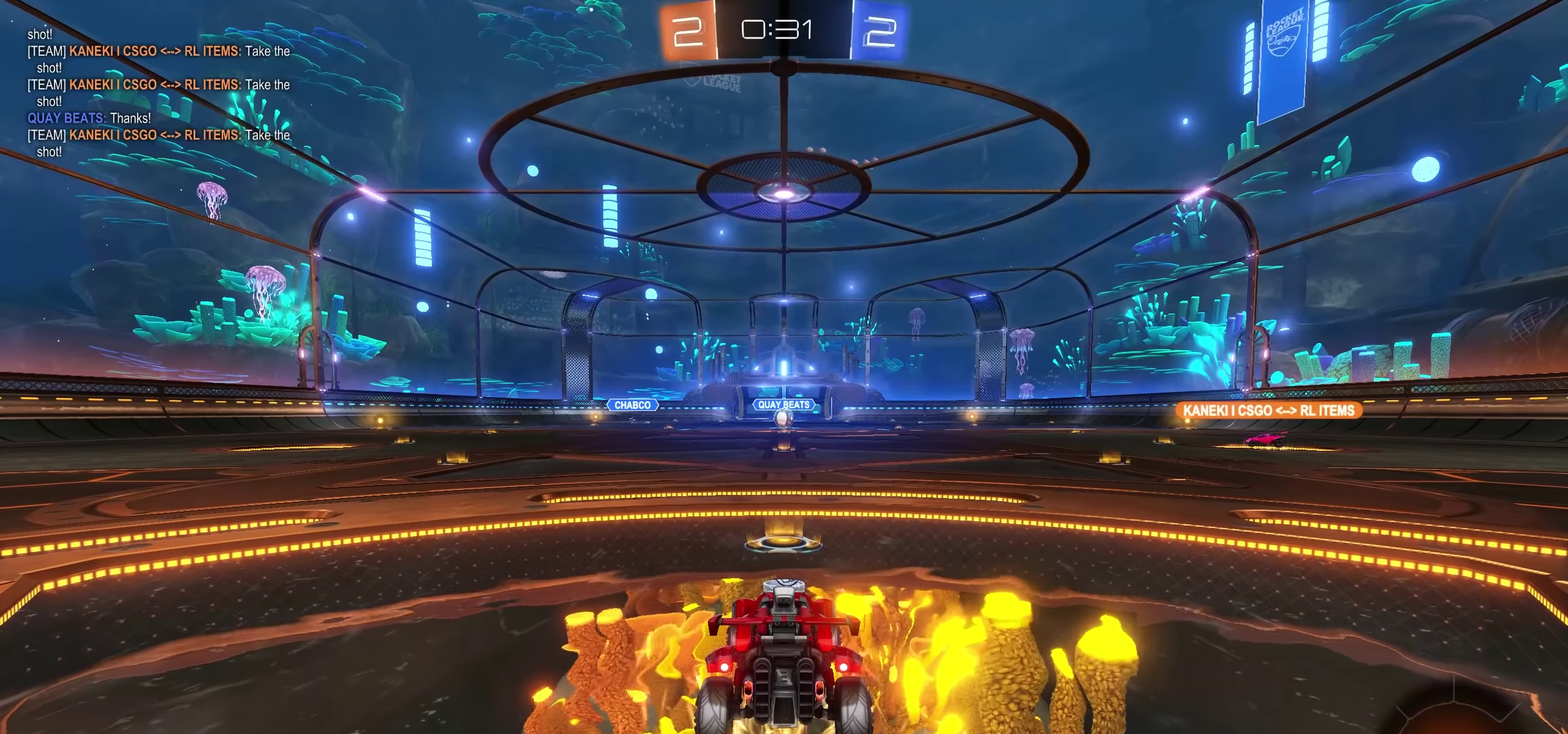
{"buttons": [], "left_stick": "center", "right_stick": "down", "events": [[300, "right_stick", "down"]]}
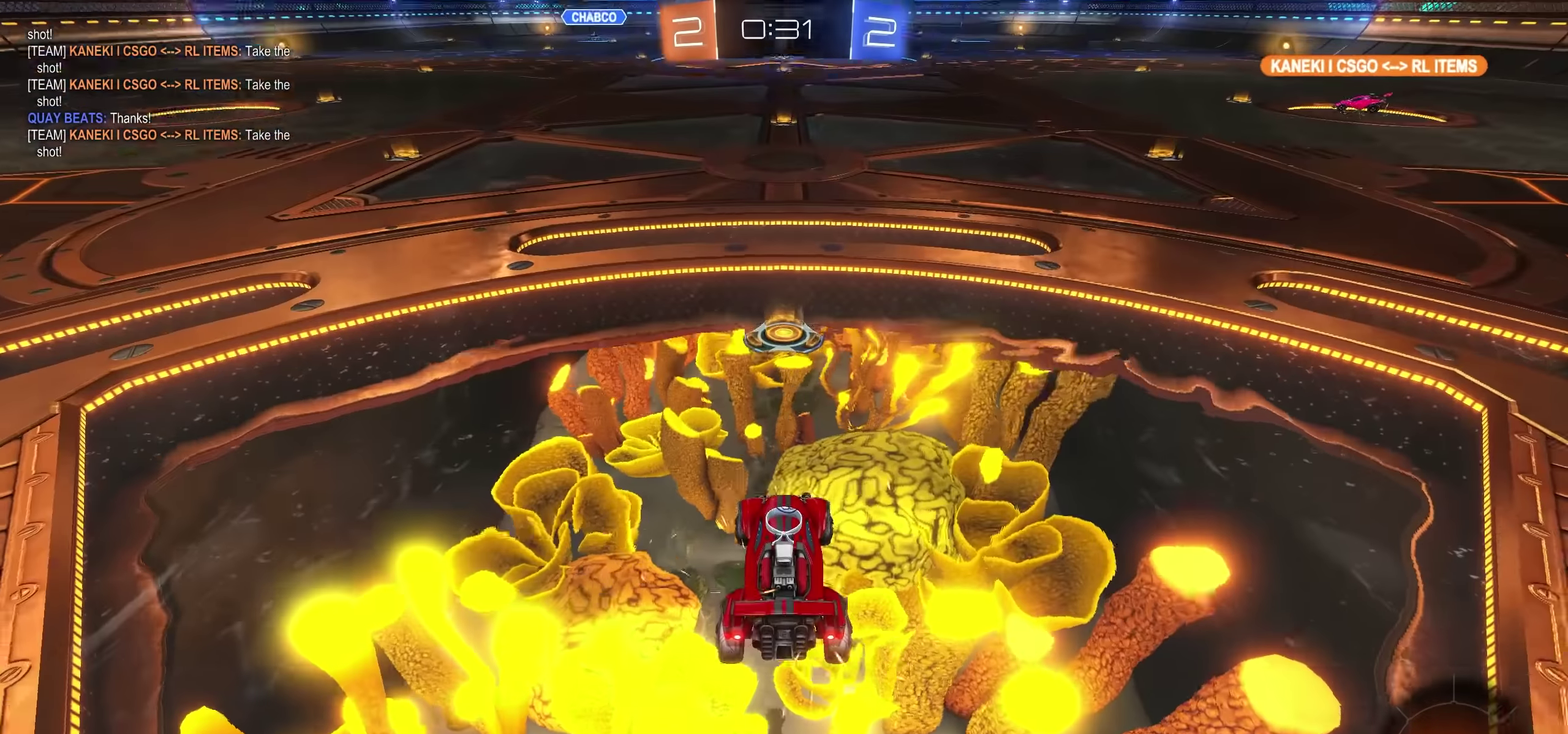
{"buttons": [], "left_stick": "center", "right_stick": "center", "events": [[300, "right_stick", "center"]]}
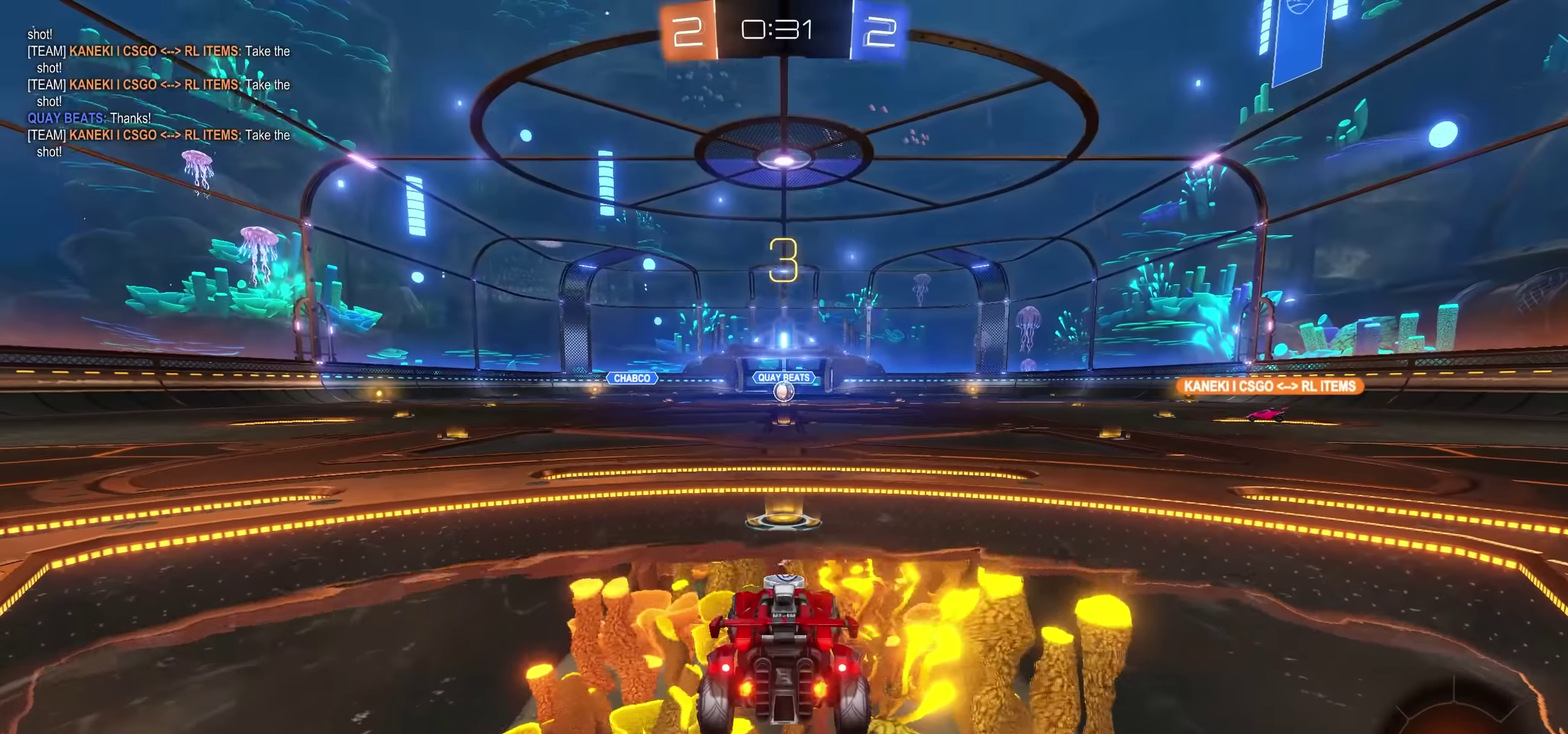
{"buttons": [], "left_stick": "center", "right_stick": "center", "events": []}
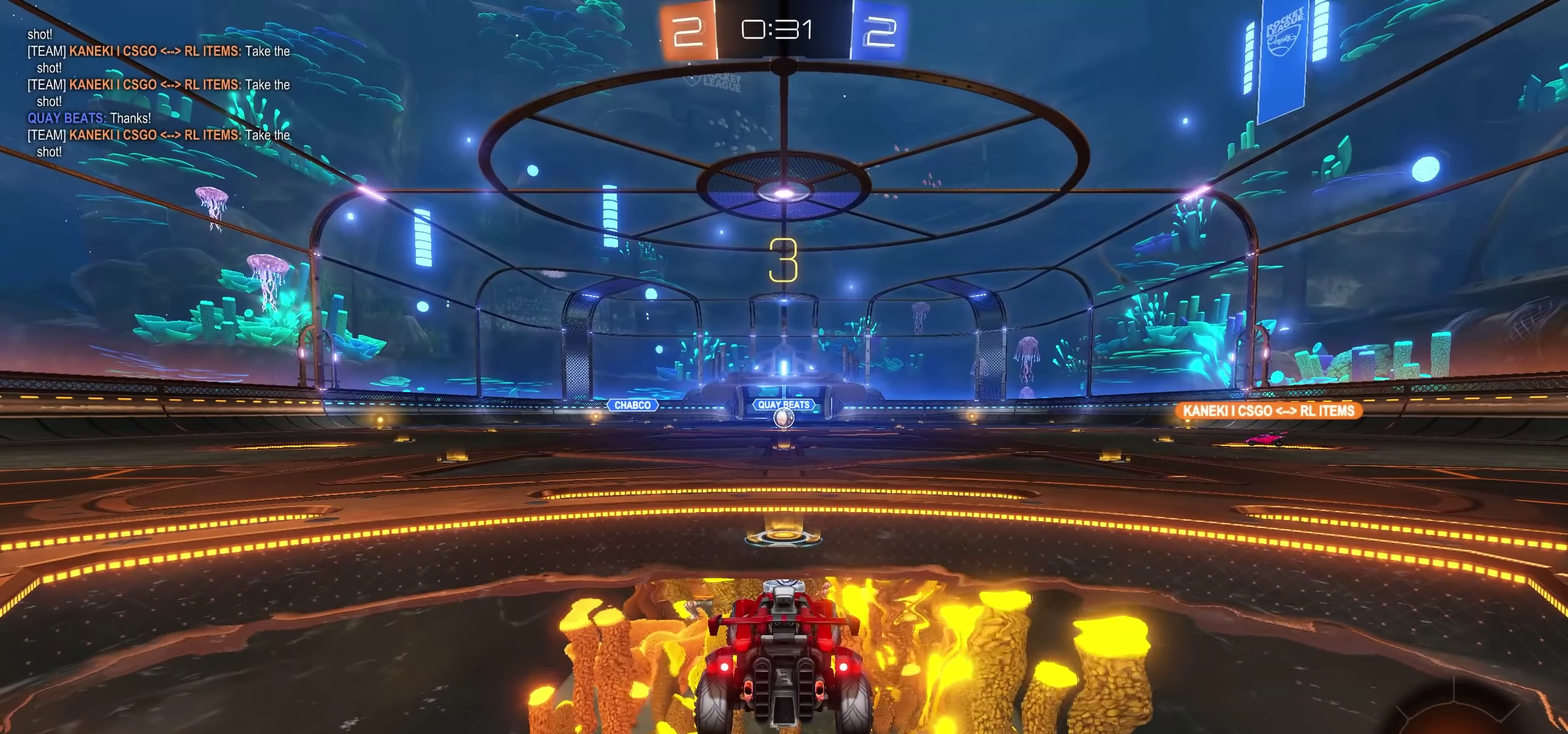
{"buttons": ["SELECT"], "left_stick": "center", "right_stick": "center", "events": [[417, "SELECT", "down"]]}
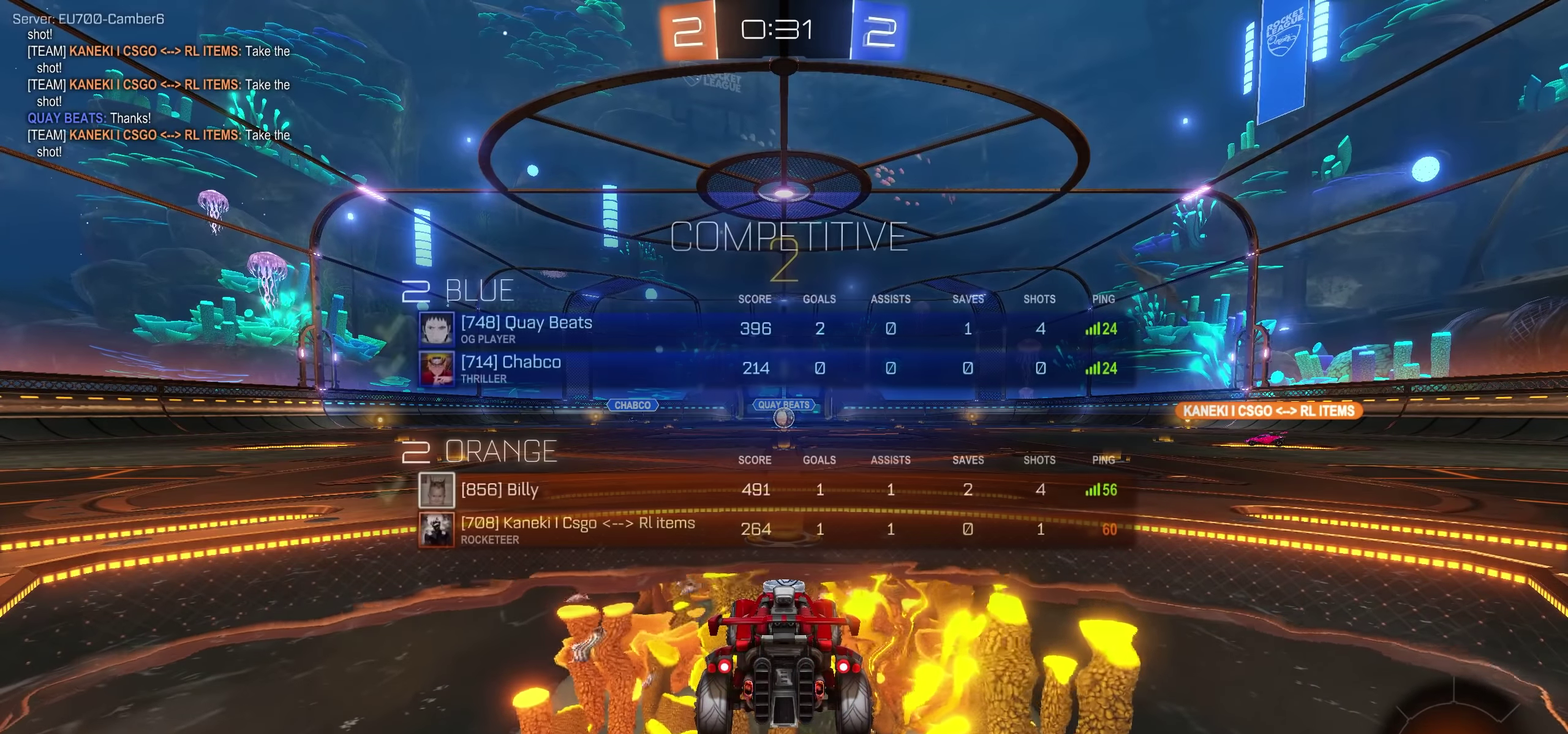
{"buttons": ["R2"], "left_stick": "center", "right_stick": "center", "events": [[50, "R2", "down"], [117, "SELECT", "up"]]}
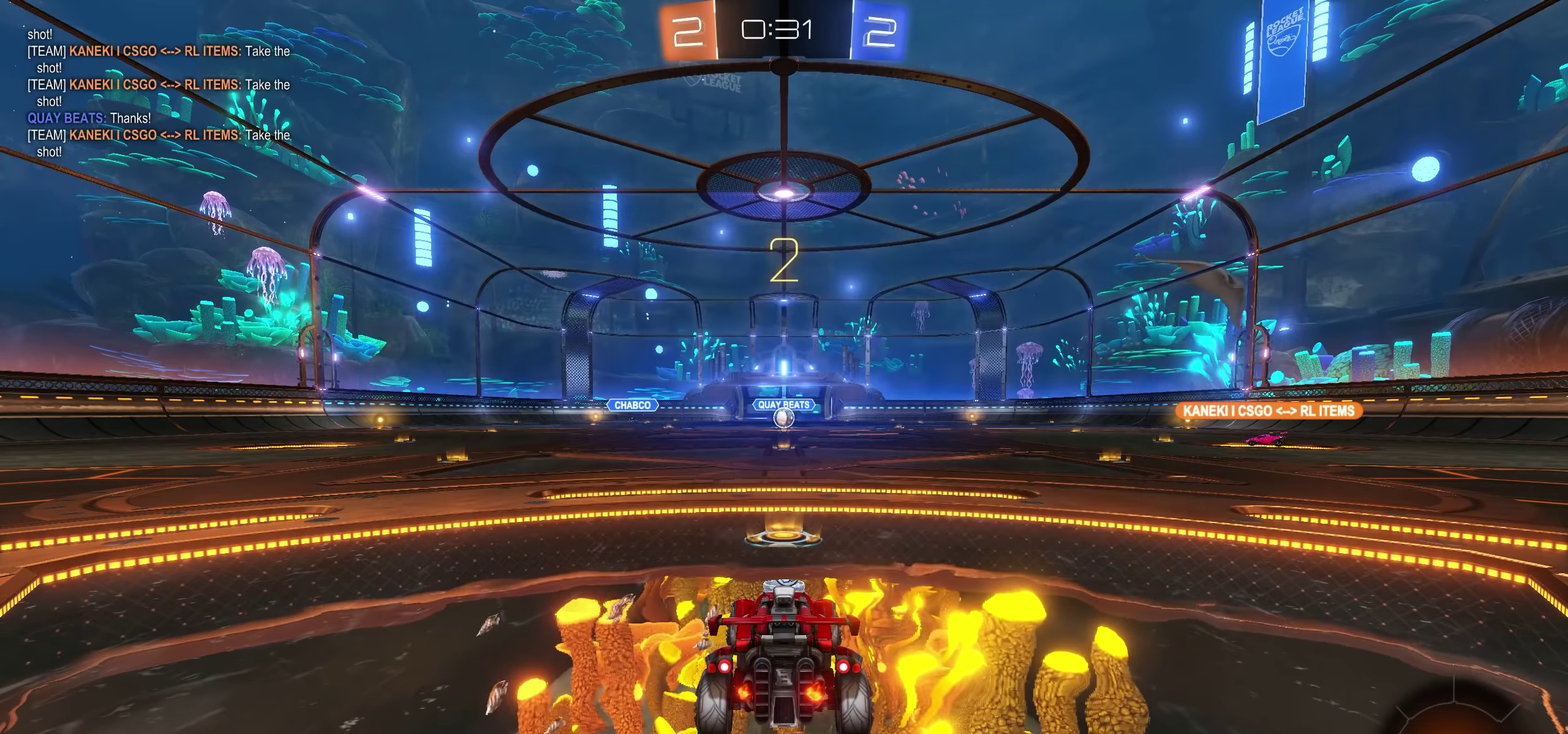
{"buttons": ["R2"], "left_stick": "center", "right_stick": "center", "events": []}
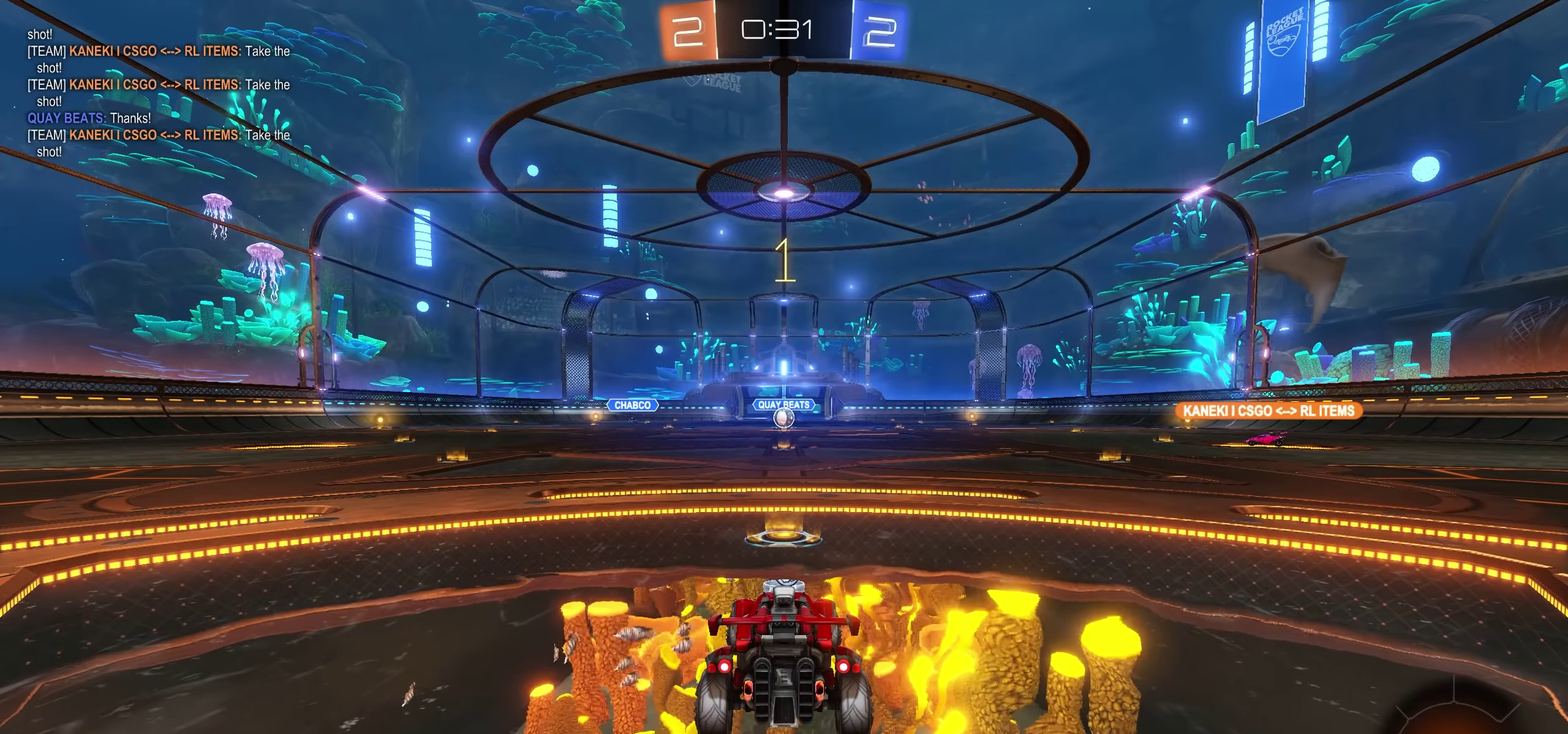
{"buttons": ["R2"], "left_stick": "center", "right_stick": "center", "events": []}
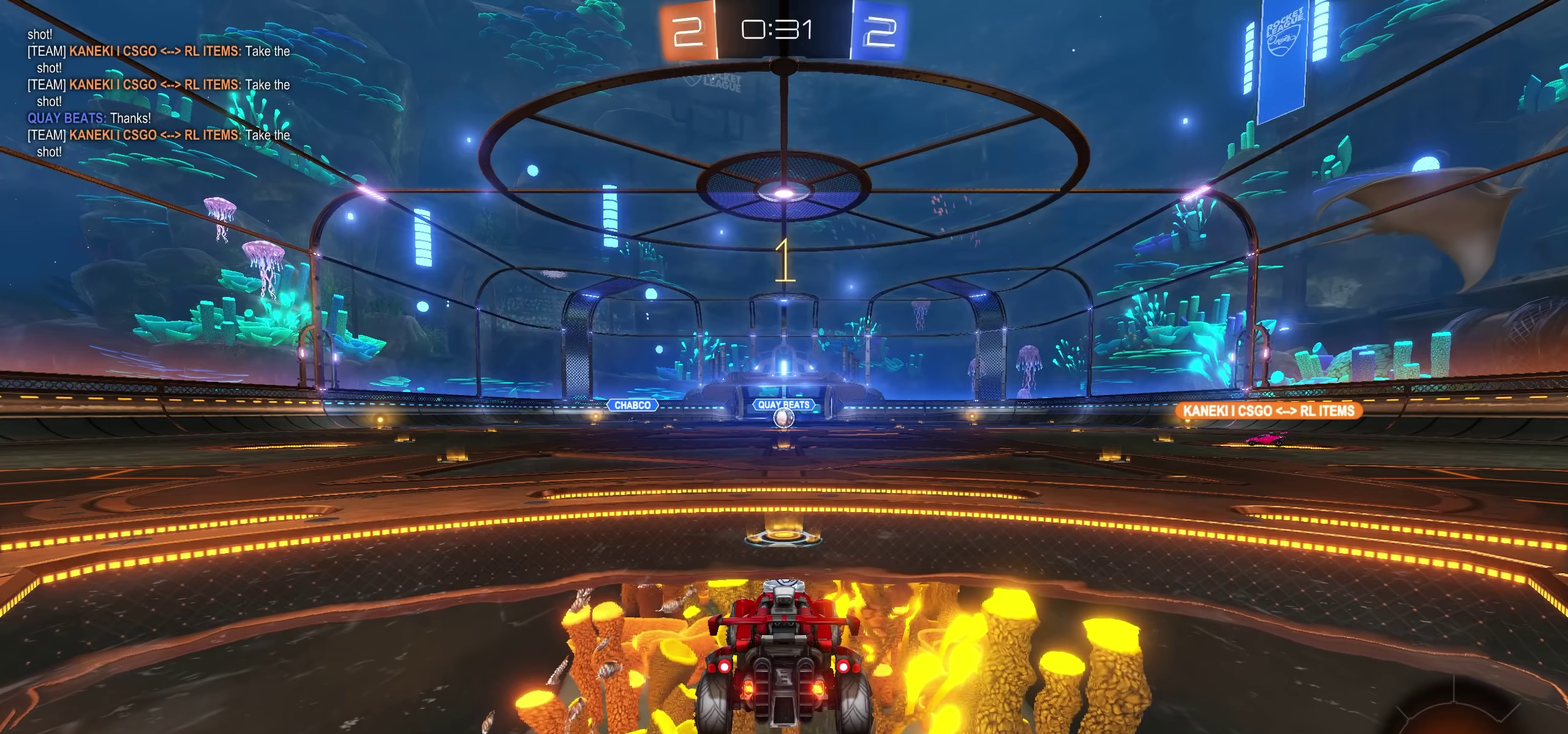
{"buttons": ["R2"], "left_stick": "center", "right_stick": "center", "events": []}
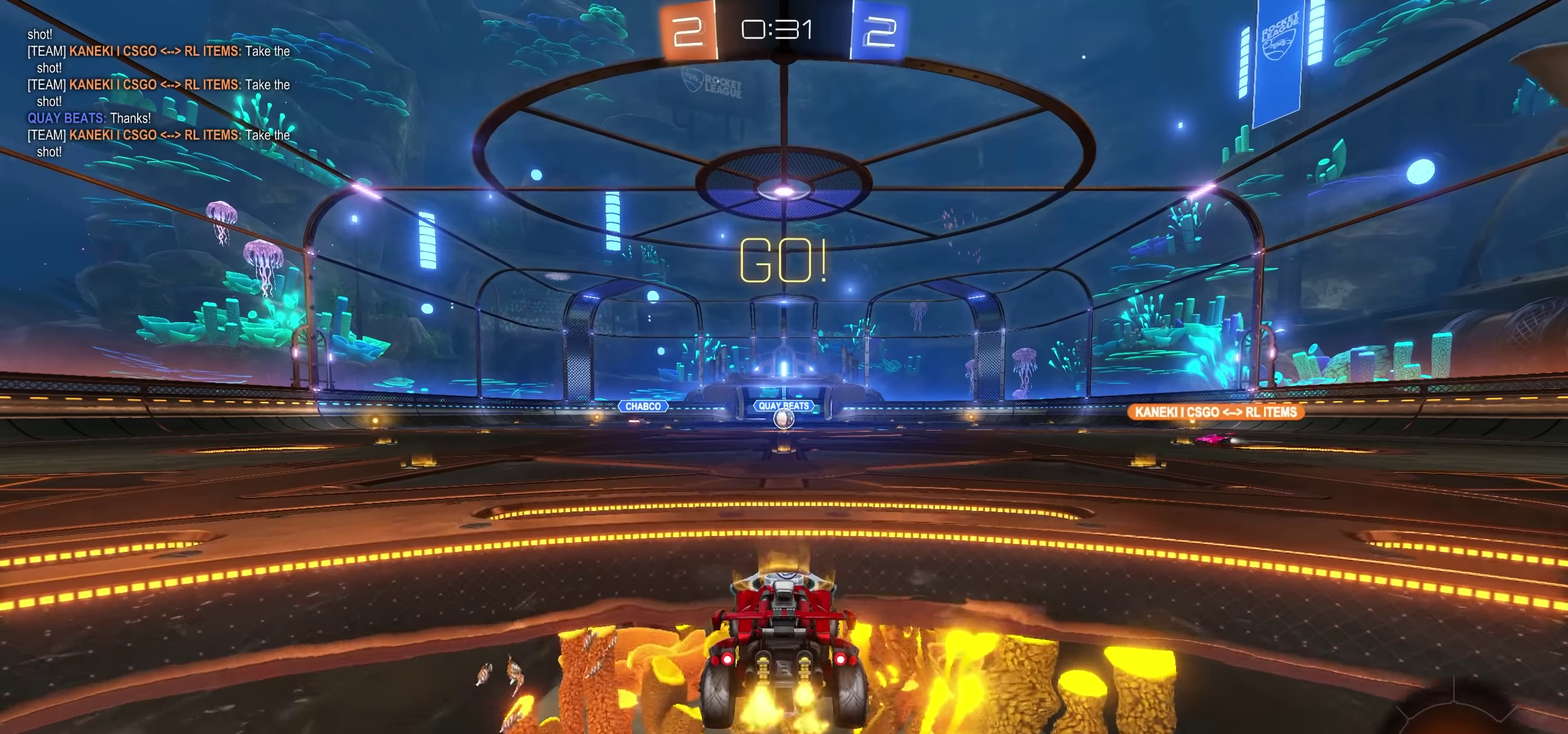
{"buttons": ["L1", "R2"], "left_stick": "up-left", "right_stick": "center", "events": [[67, "left_stick", "up-right"], [233, "SQUARE", "down"], [267, "left_stick", "up"], [283, "L1", "down"], [317, "SQUARE", "up"], [317, "left_stick", "up-left"], [383, "SQUARE", "down"], [483, "SQUARE", "up"]]}
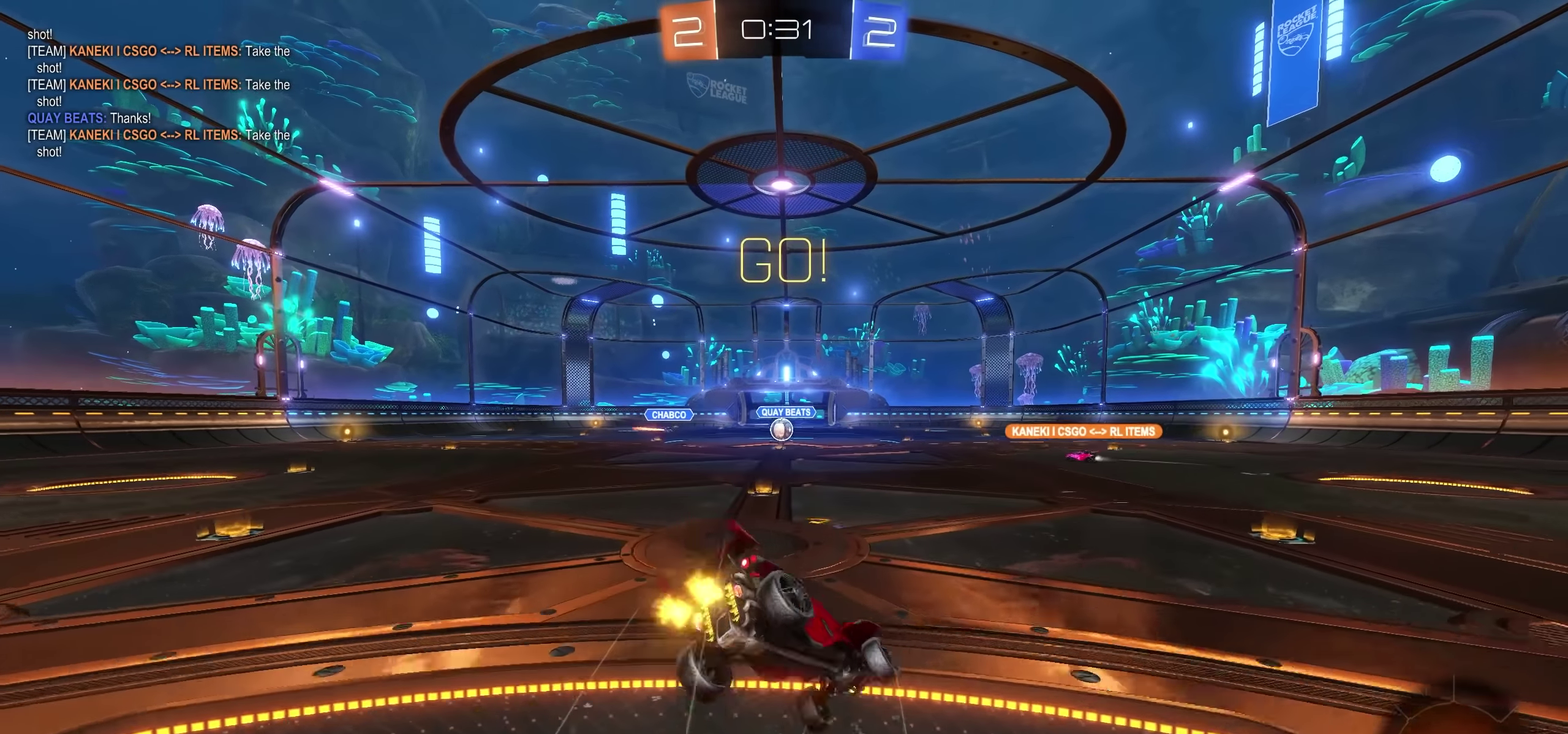
{"buttons": ["R2"], "left_stick": "left", "right_stick": "center", "events": [[83, "L1", "up"], [100, "left_stick", "center"], [500, "left_stick", "left"]]}
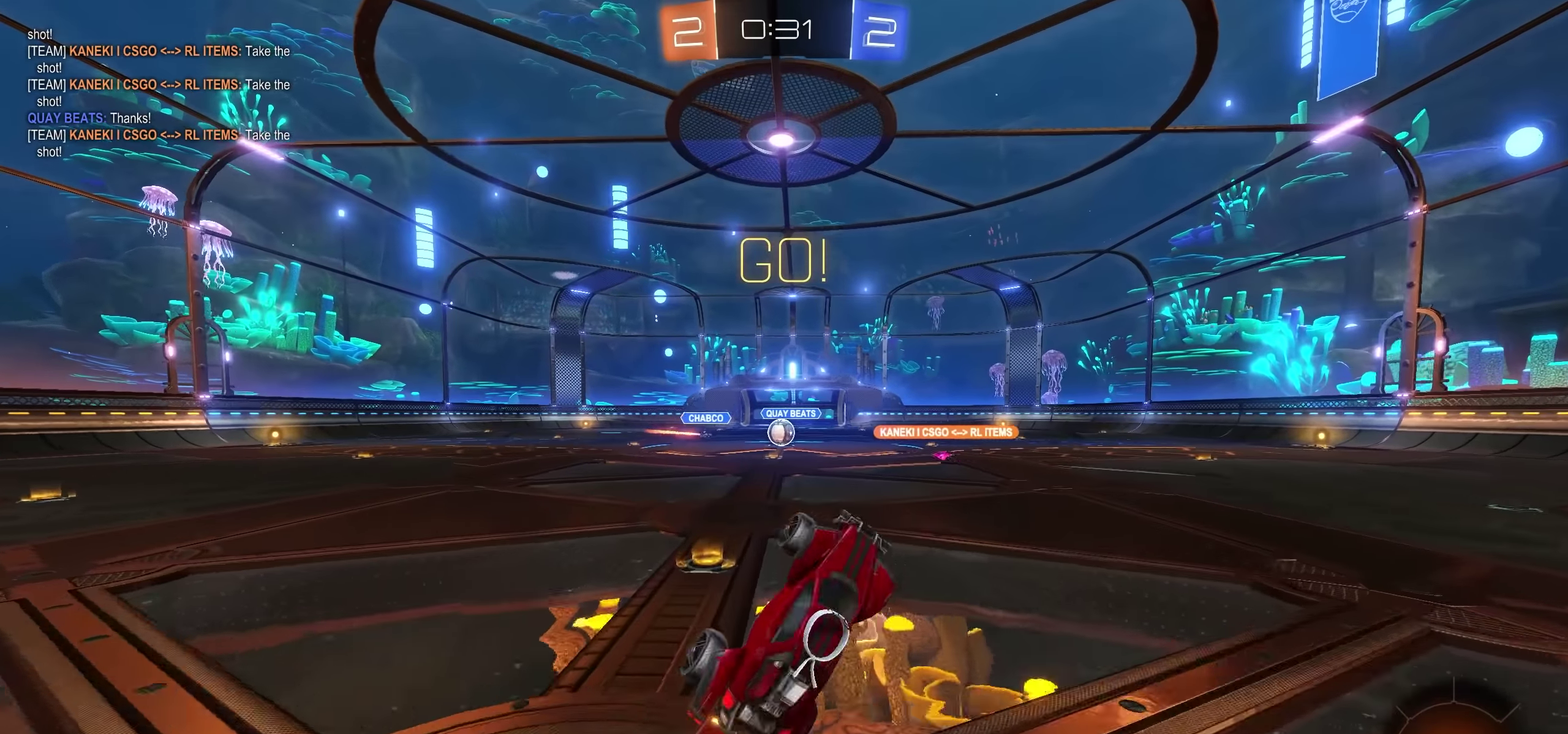
{"buttons": ["R2"], "left_stick": "left", "right_stick": "center", "events": [[117, "left_stick", "center"], [250, "left_stick", "left"]]}
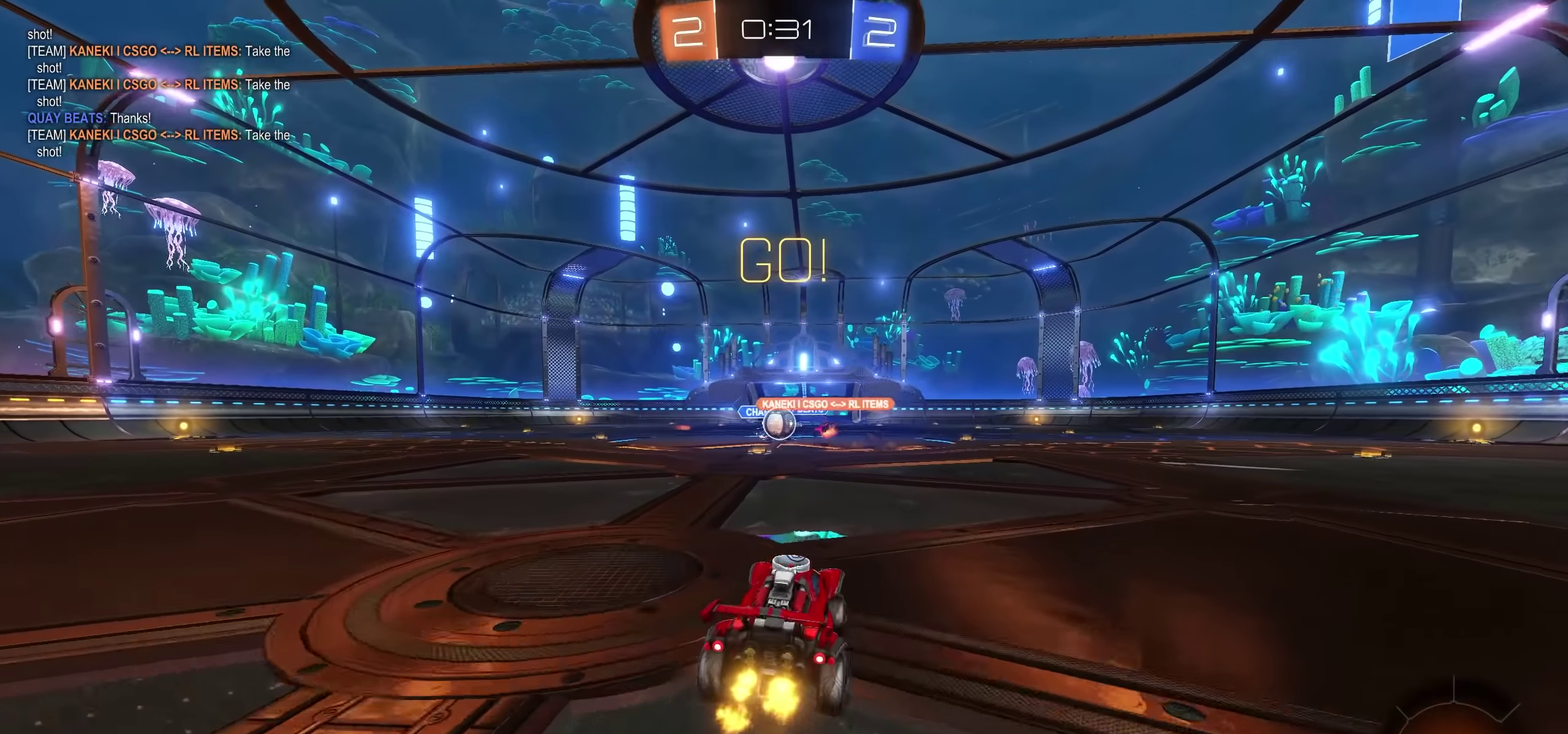
{"buttons": ["R2"], "left_stick": "left", "right_stick": "center", "events": [[83, "left_stick", "center"], [367, "left_stick", "left"]]}
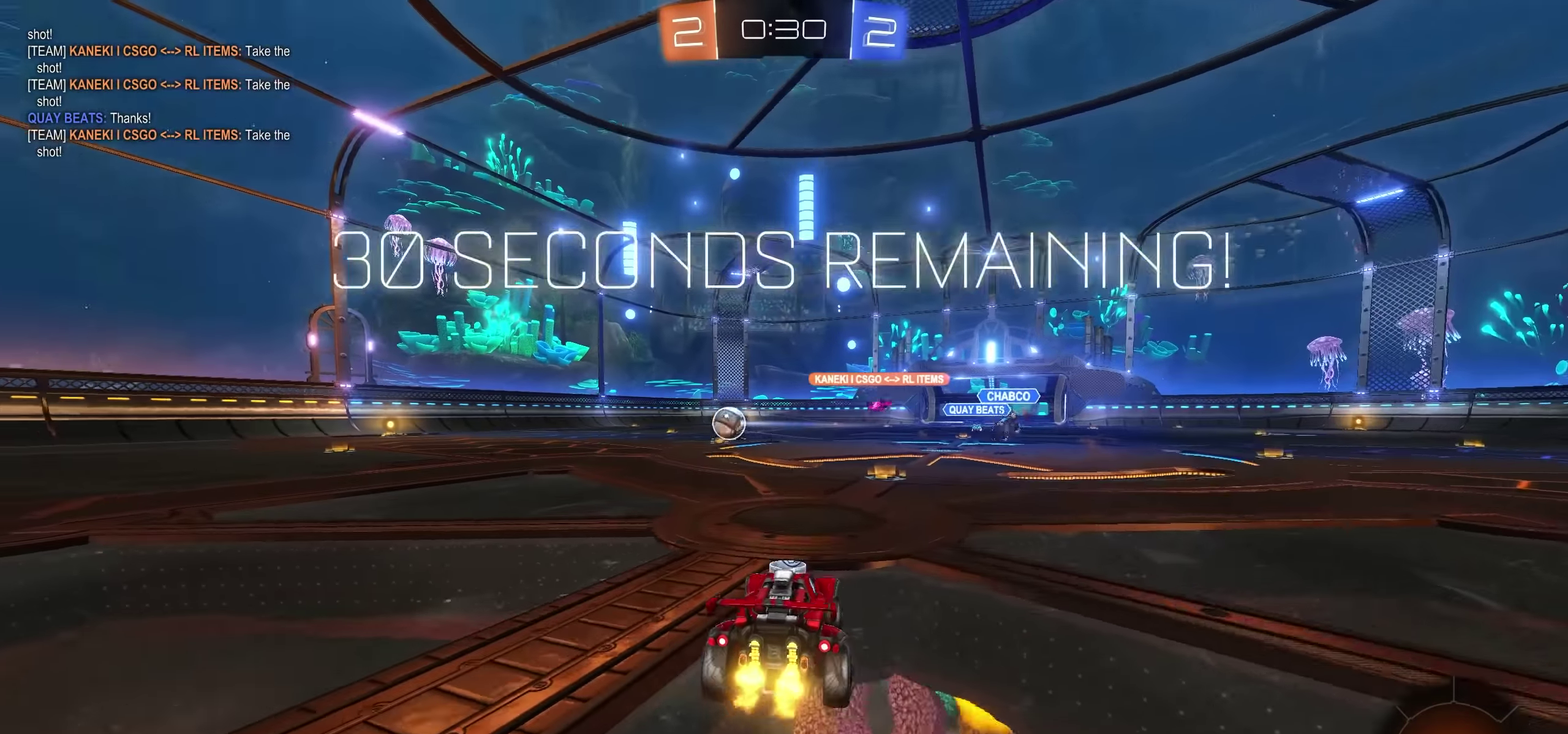
{"buttons": ["SQUARE", "R2"], "left_stick": "right", "right_stick": "center", "events": [[467, "left_stick", "right"], [500, "SQUARE", "down"]]}
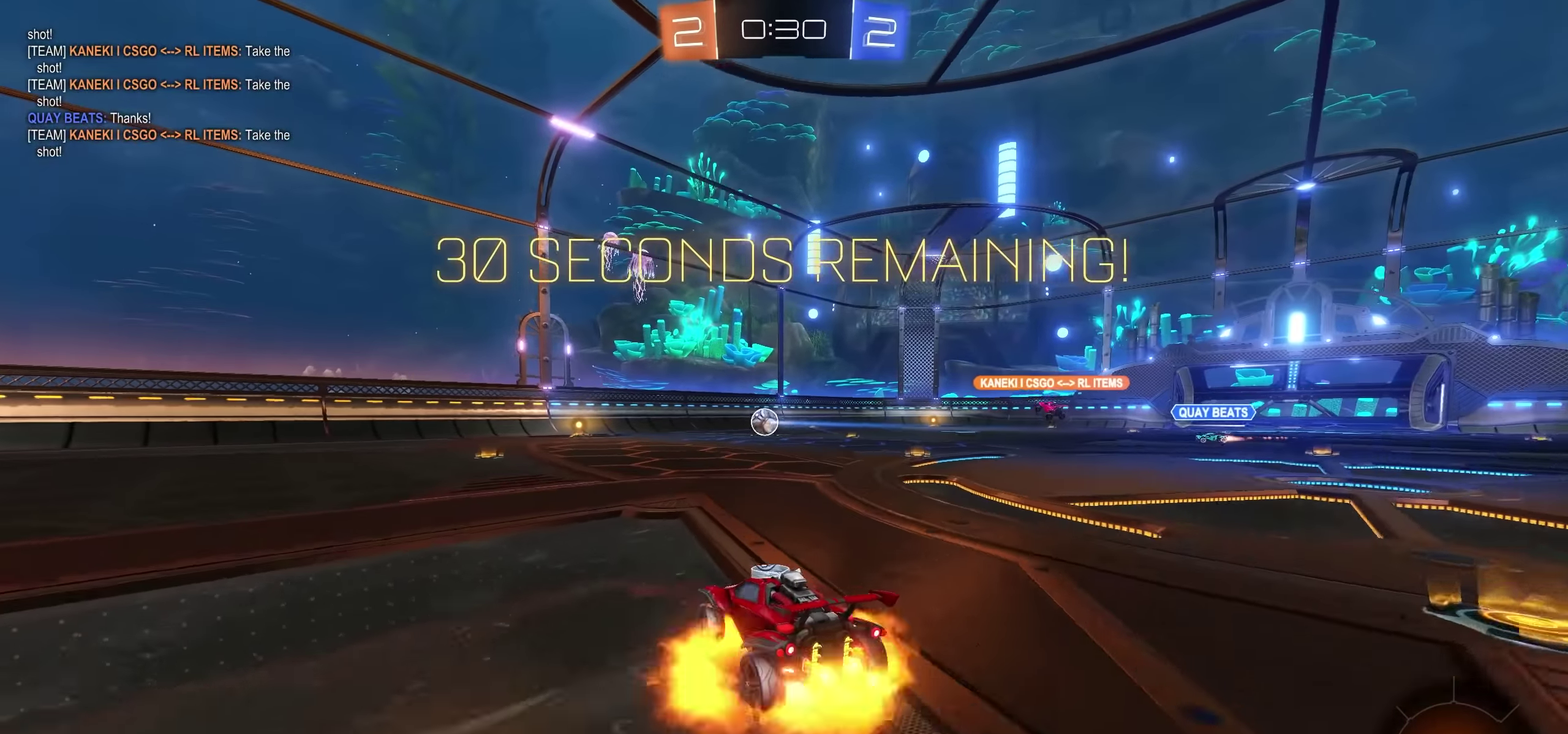
{"buttons": ["R2"], "left_stick": "center", "right_stick": "center", "events": [[83, "SQUARE", "up"], [100, "L1", "down"], [100, "left_stick", "up-left"], [167, "SQUARE", "down"], [283, "SQUARE", "up"], [400, "left_stick", "center"], [417, "L1", "up"]]}
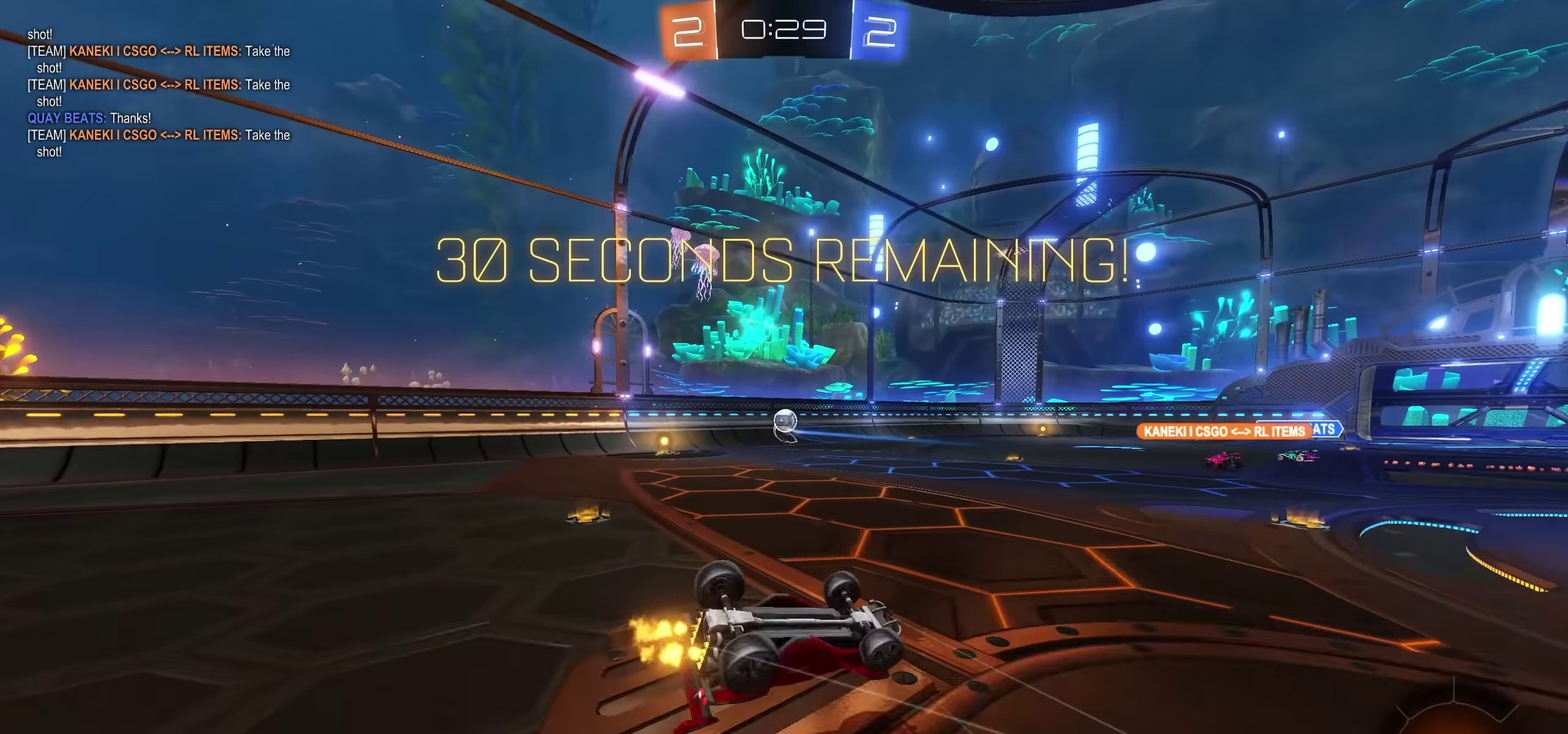
{"buttons": ["R2"], "left_stick": "center", "right_stick": "center", "events": []}
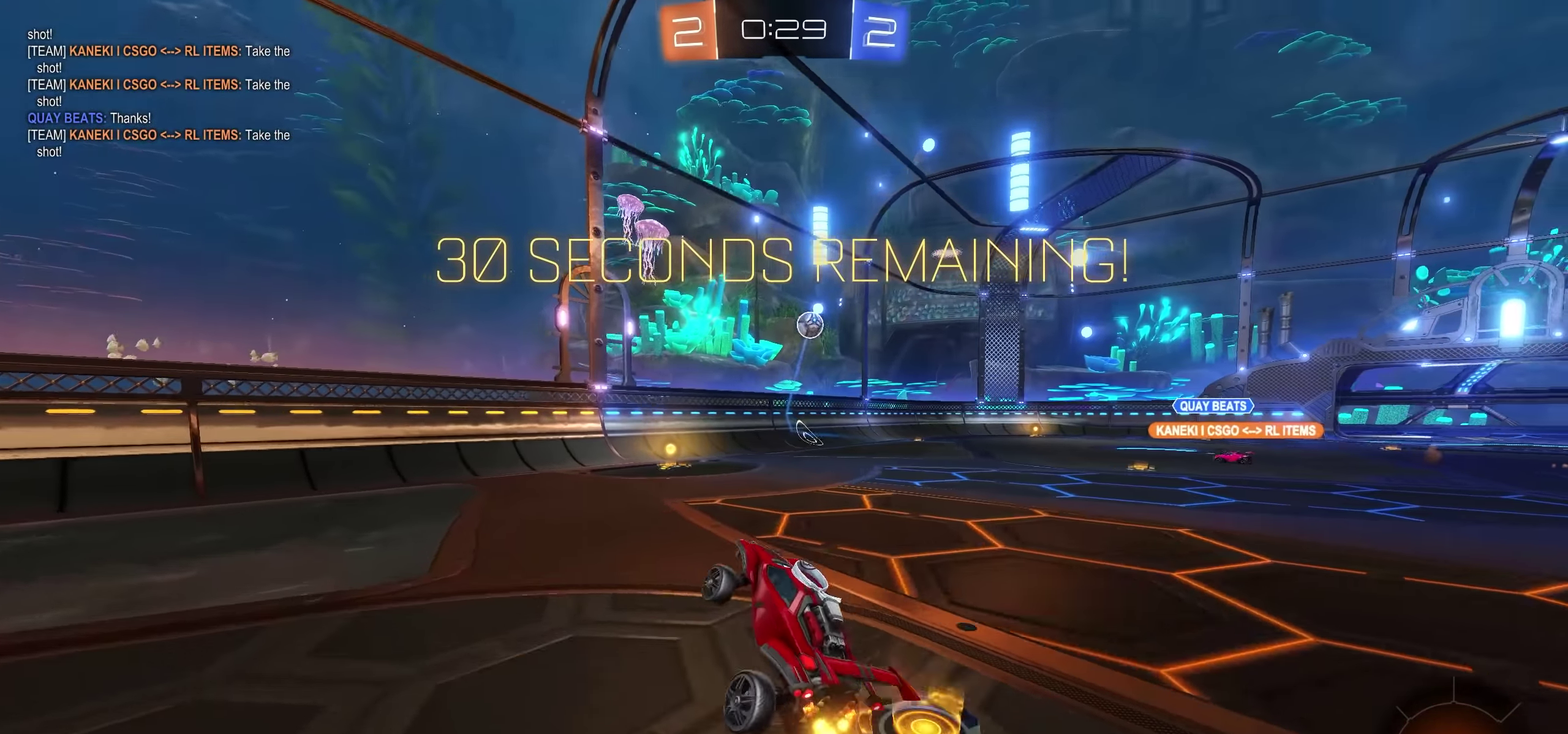
{"buttons": ["R2"], "left_stick": "up-right", "right_stick": "center", "events": [[300, "left_stick", "up-right"]]}